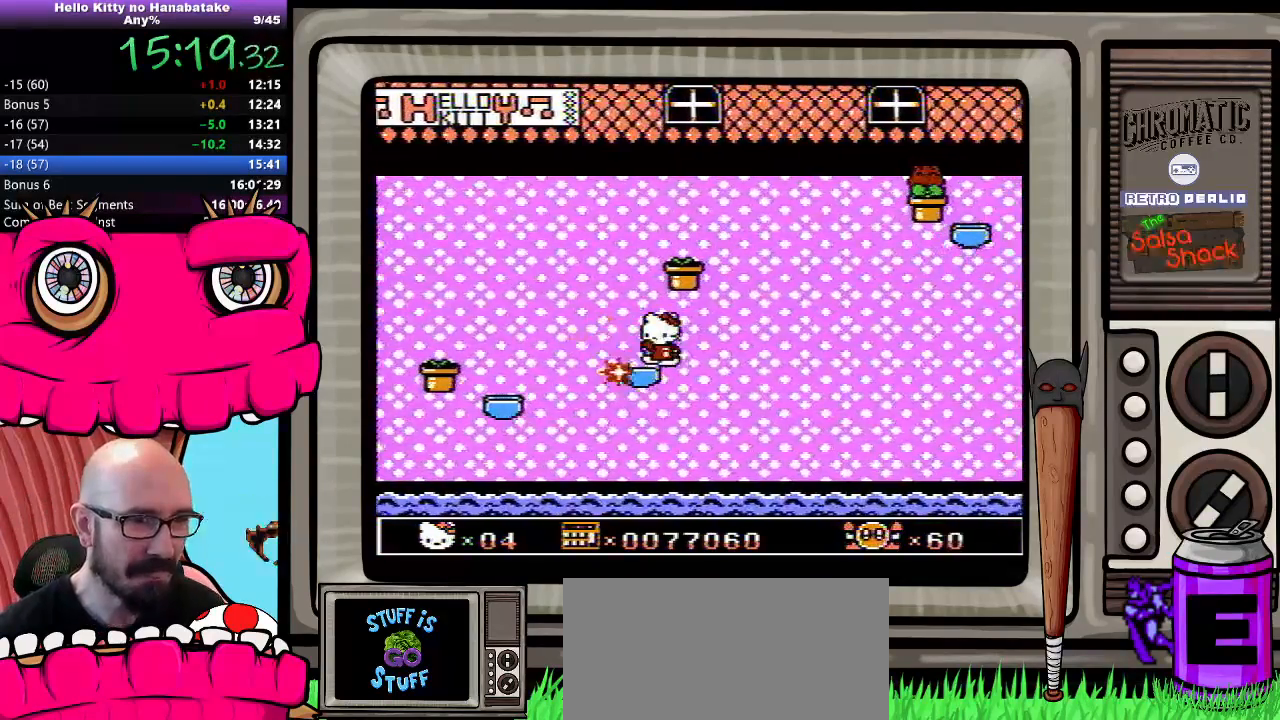
Gameplay with a controller (Nintendo layout); each line is a JSON object with the inputs held at the frame after it. "events" lists button and stick changes between this image and that frame as [ms after this image, input, new state], when the widget could be followed in between. Not read: L3 R3.
{"buttons": ["DPAD_DOWN"], "events": [[83, "DPAD_DOWN", "down"]]}
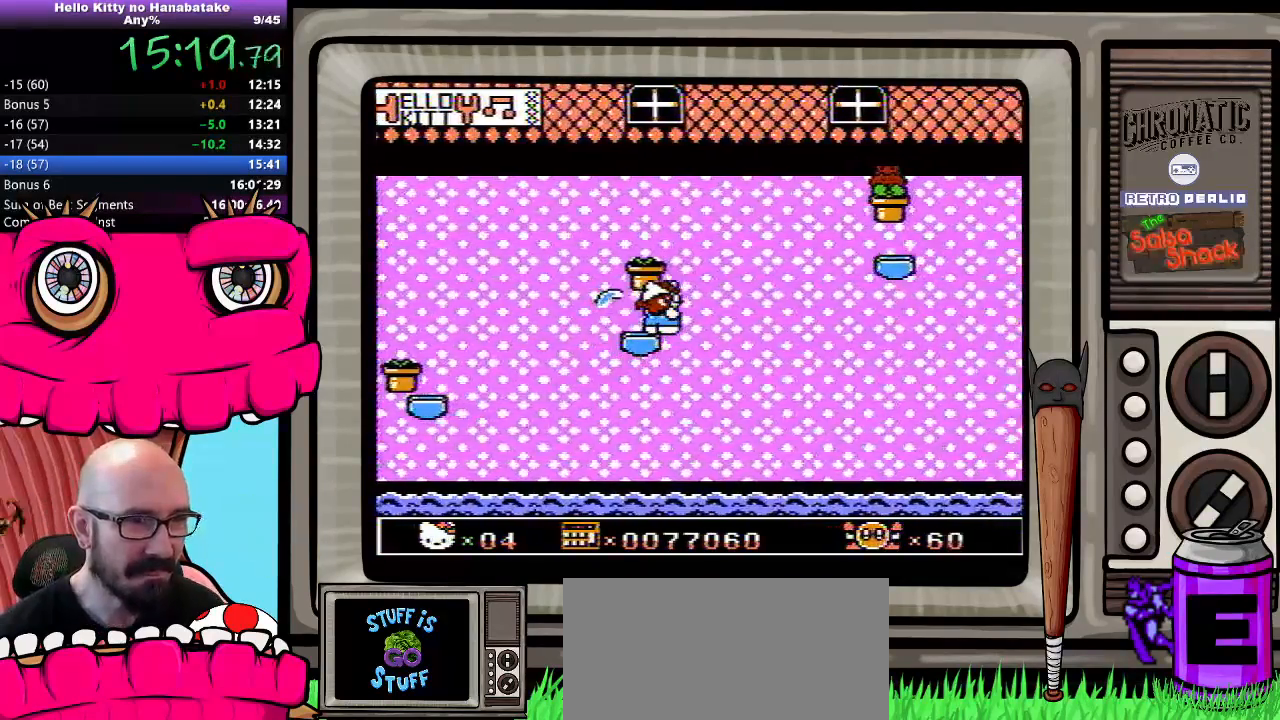
{"buttons": ["DPAD_DOWN"], "events": []}
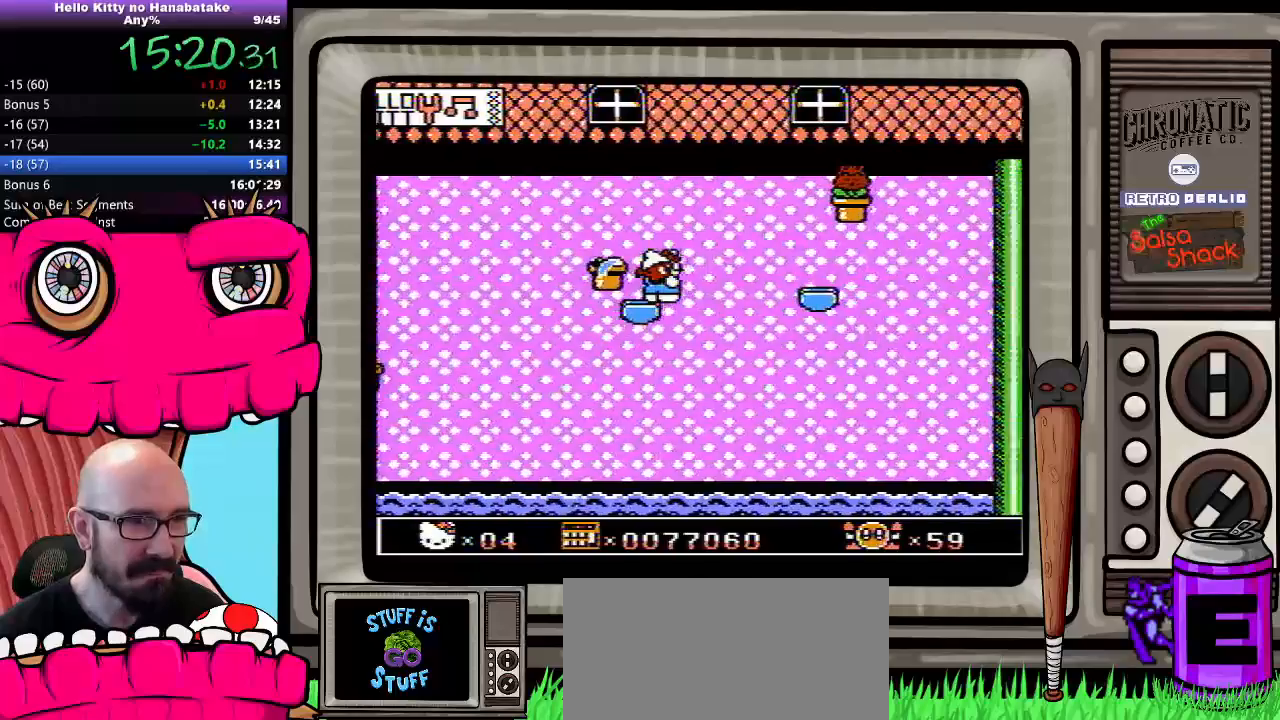
{"buttons": [], "events": [[50, "DPAD_DOWN", "up"]]}
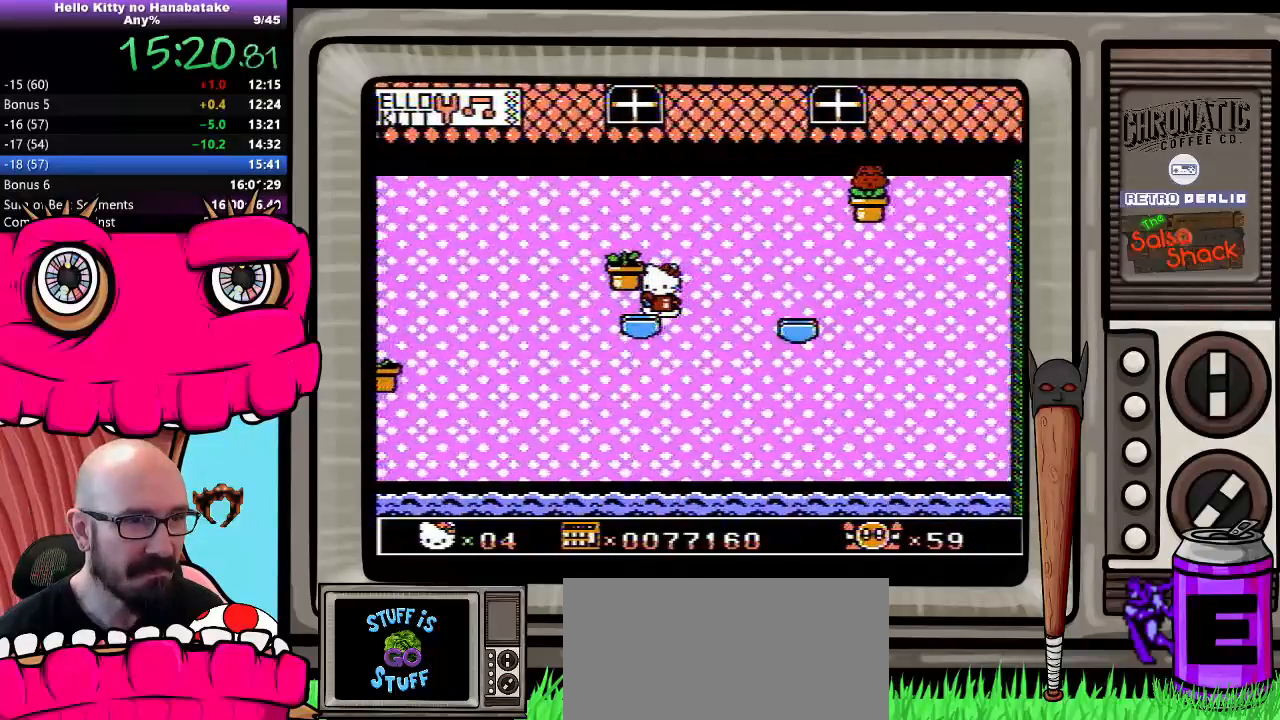
{"buttons": [], "events": []}
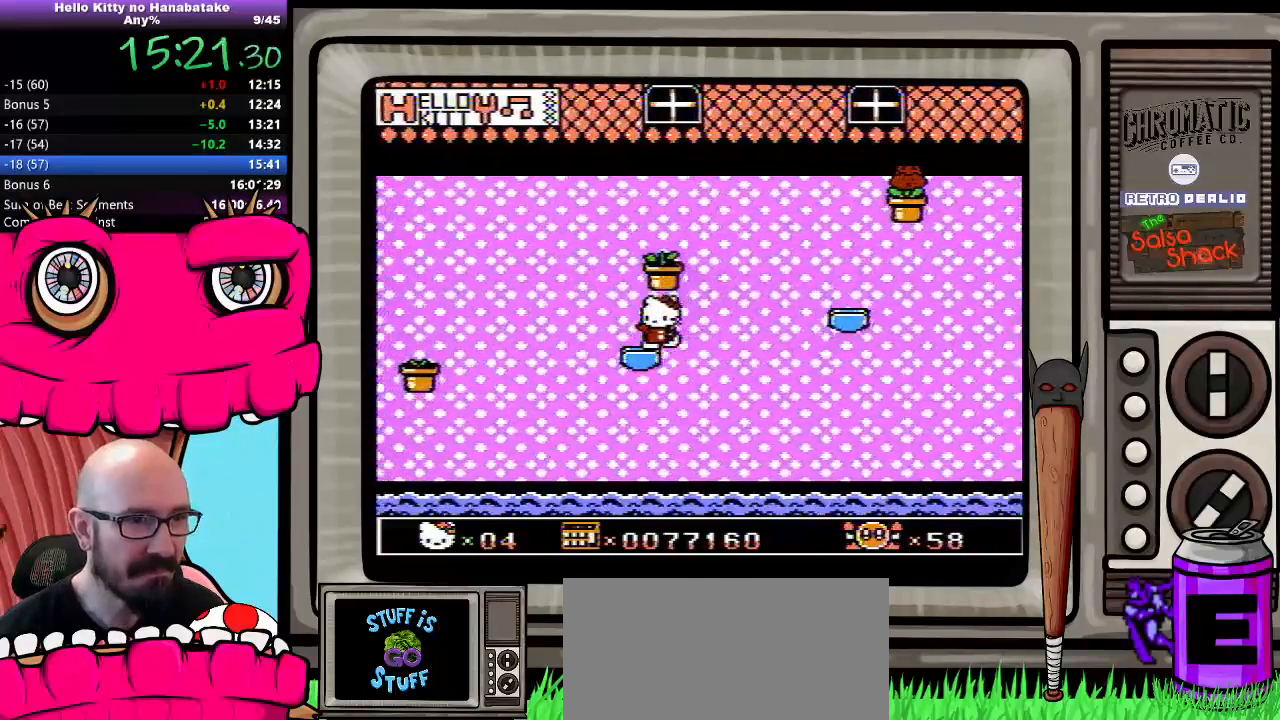
{"buttons": [], "events": [[67, "B", "down"], [150, "B", "up"]]}
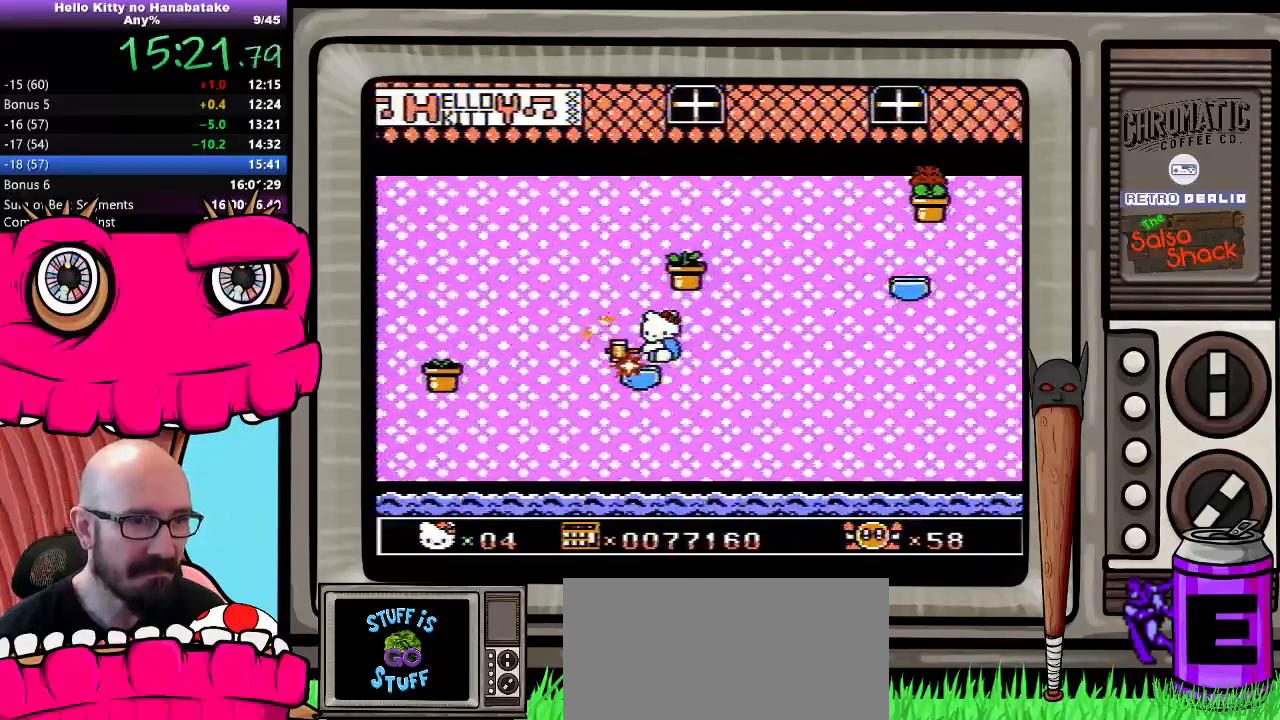
{"buttons": [], "events": []}
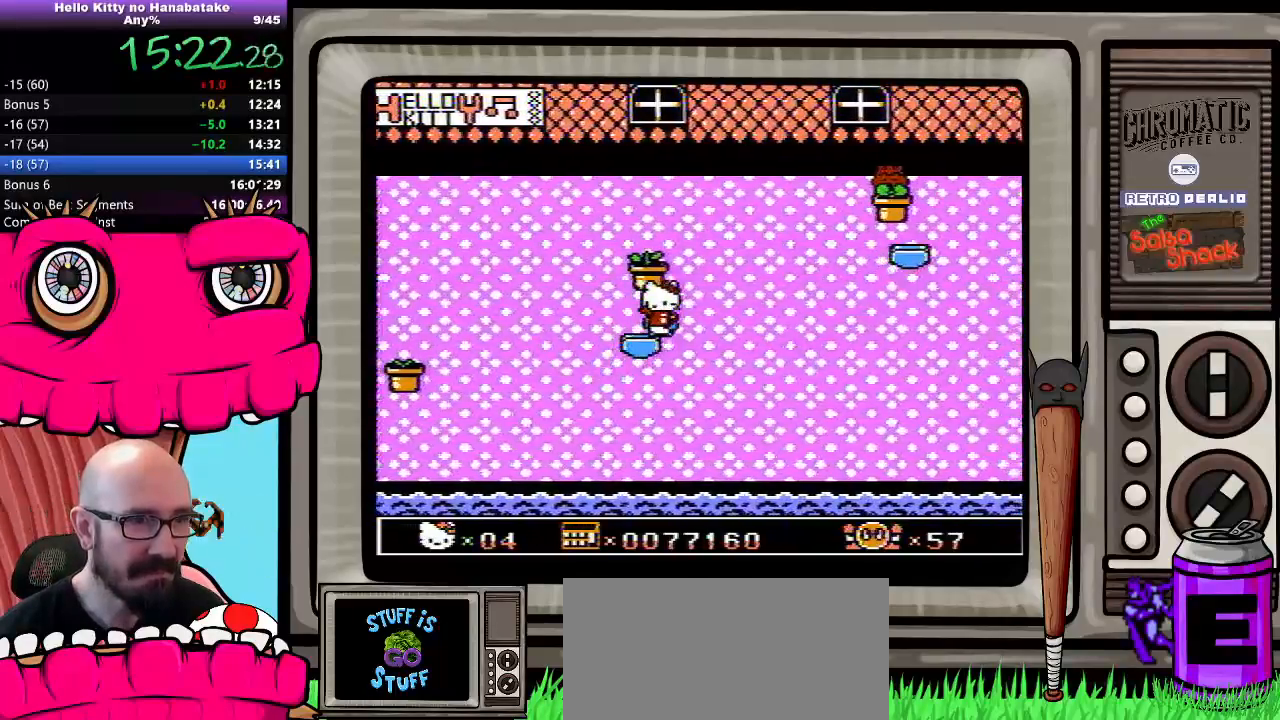
{"buttons": ["DPAD_DOWN"], "events": [[167, "DPAD_DOWN", "down"]]}
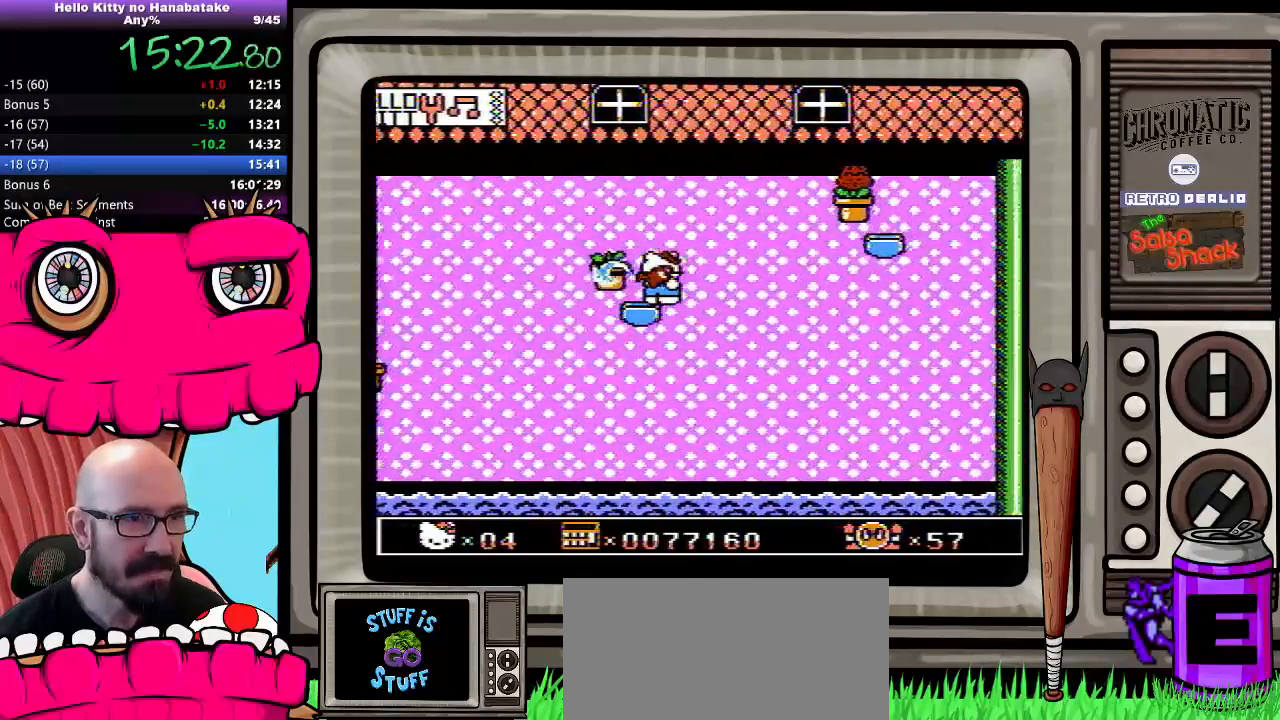
{"buttons": [], "events": [[250, "DPAD_DOWN", "up"]]}
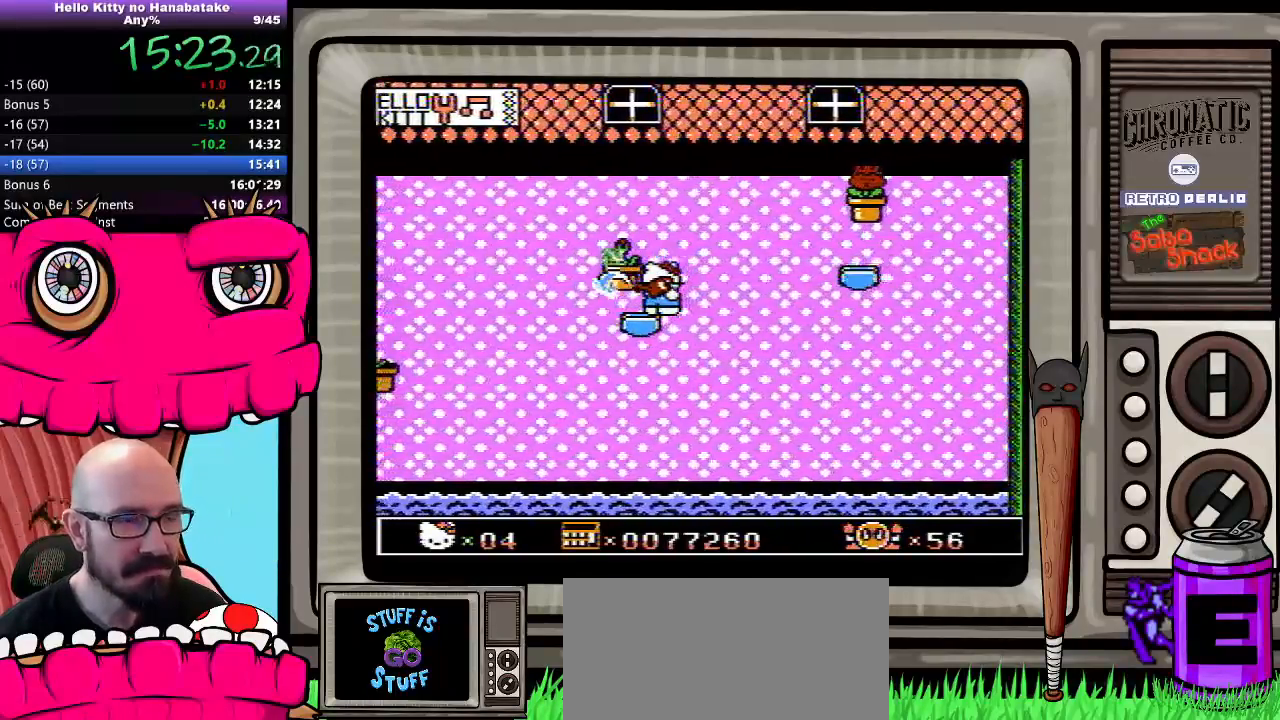
{"buttons": [], "events": []}
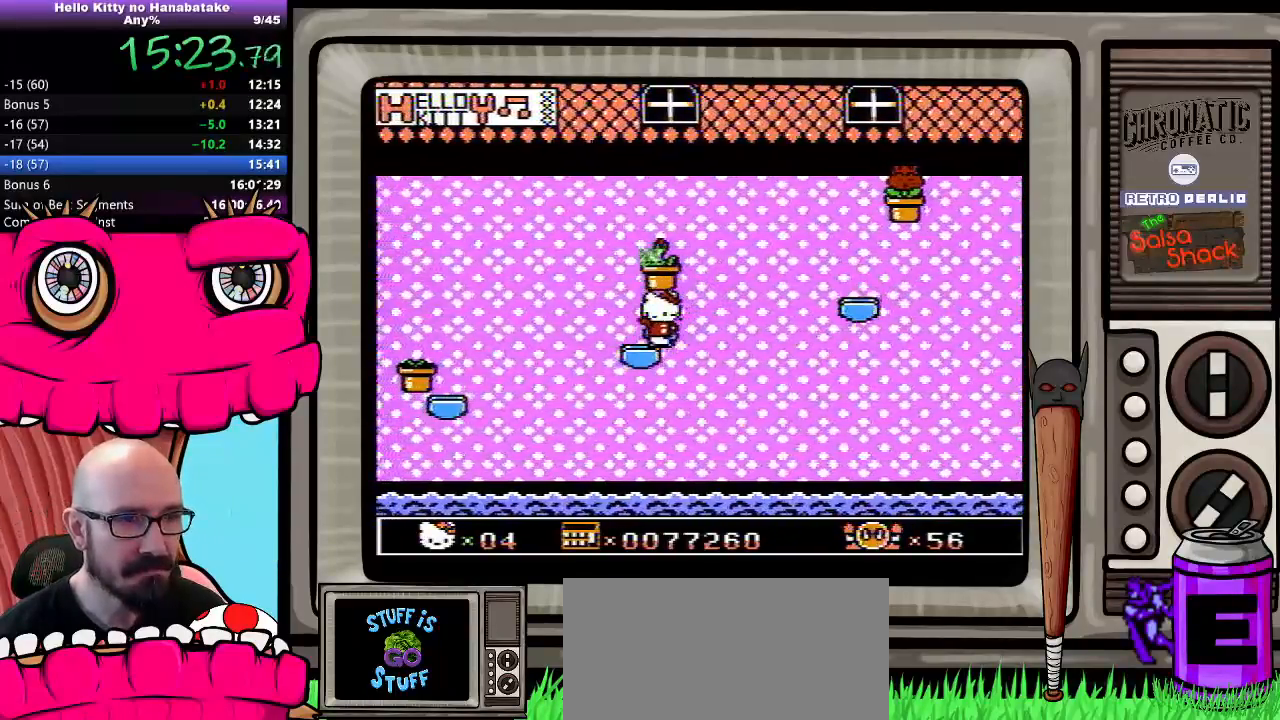
{"buttons": [], "events": [[133, "B", "down"], [233, "B", "up"]]}
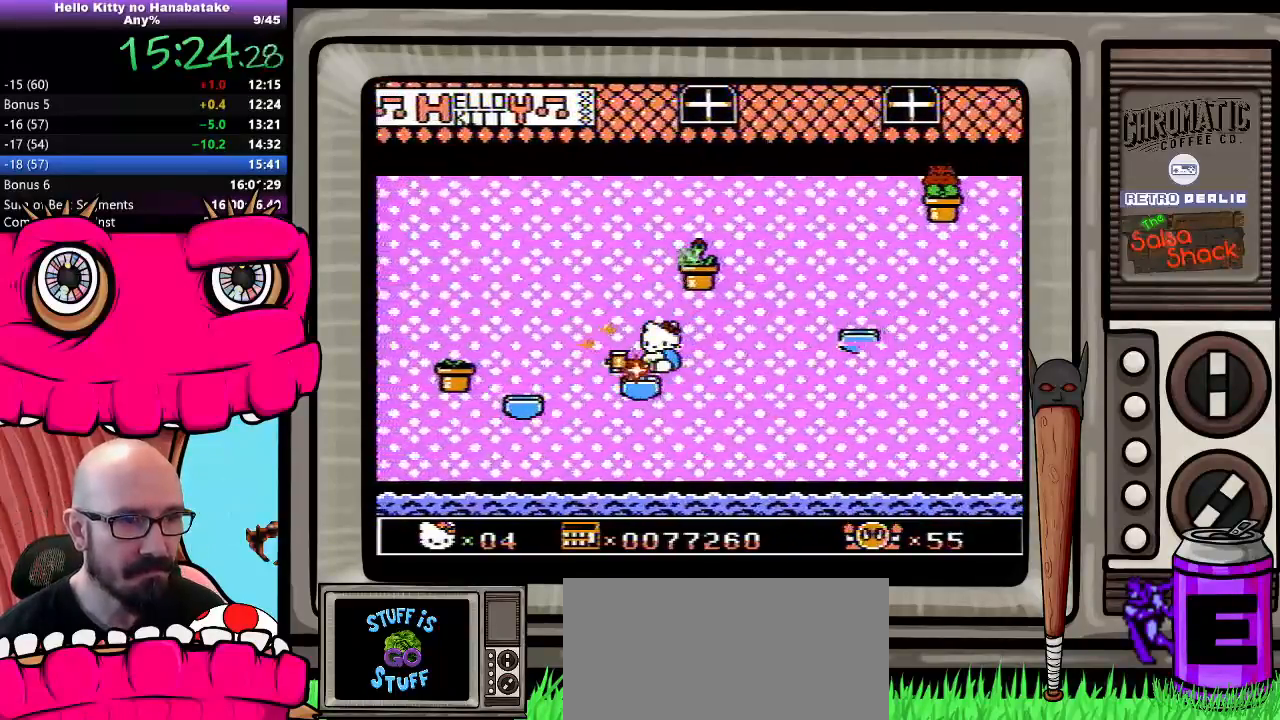
{"buttons": ["DPAD_DOWN"], "events": [[383, "DPAD_DOWN", "down"]]}
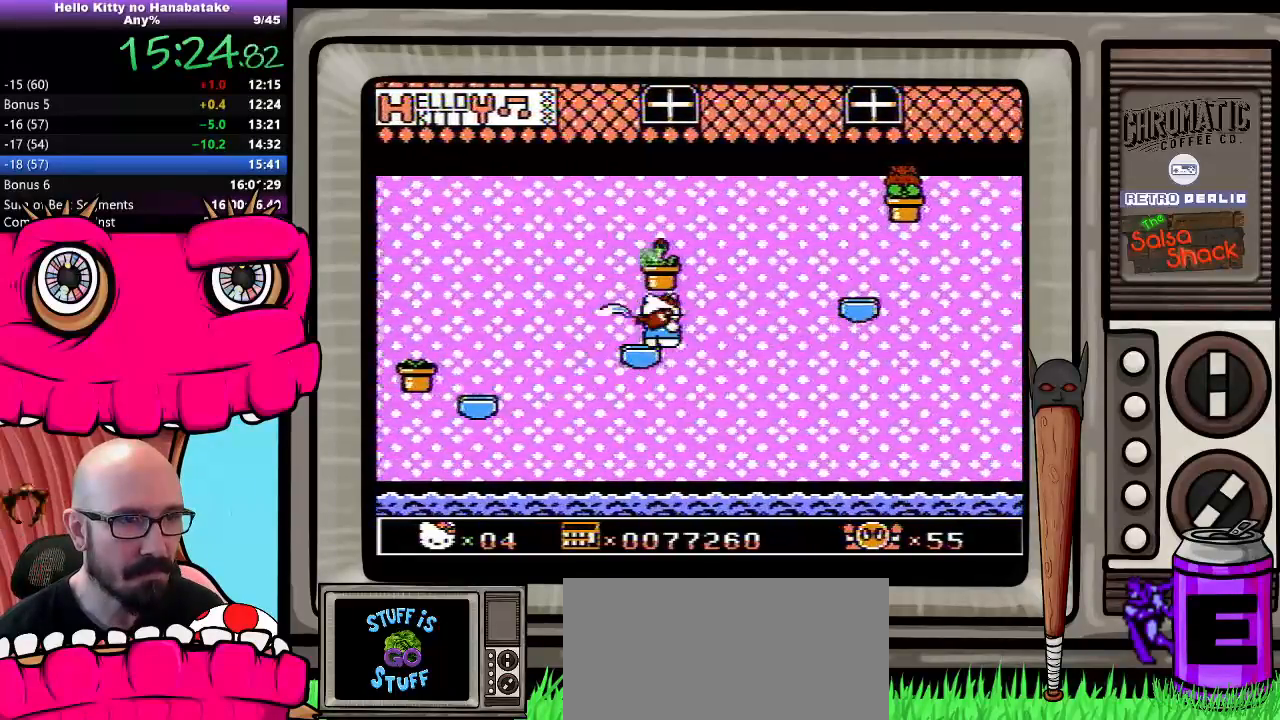
{"buttons": ["DPAD_DOWN"], "events": []}
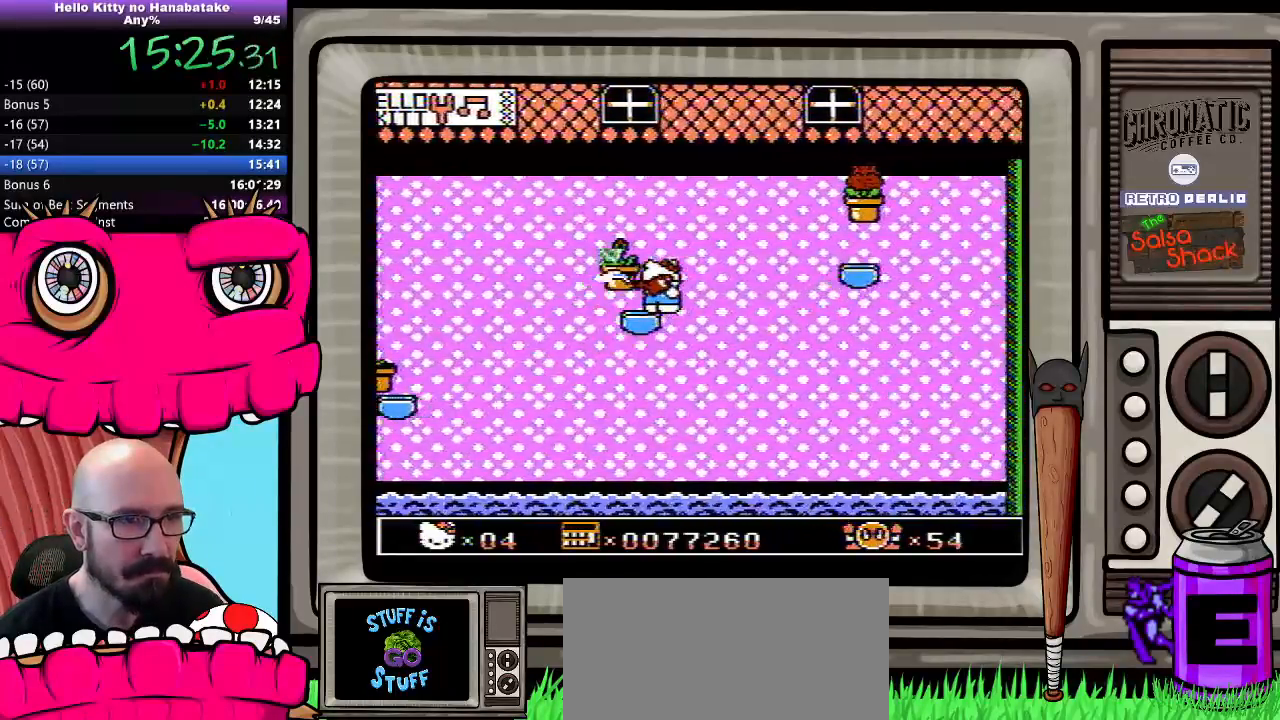
{"buttons": [], "events": [[367, "DPAD_DOWN", "up"]]}
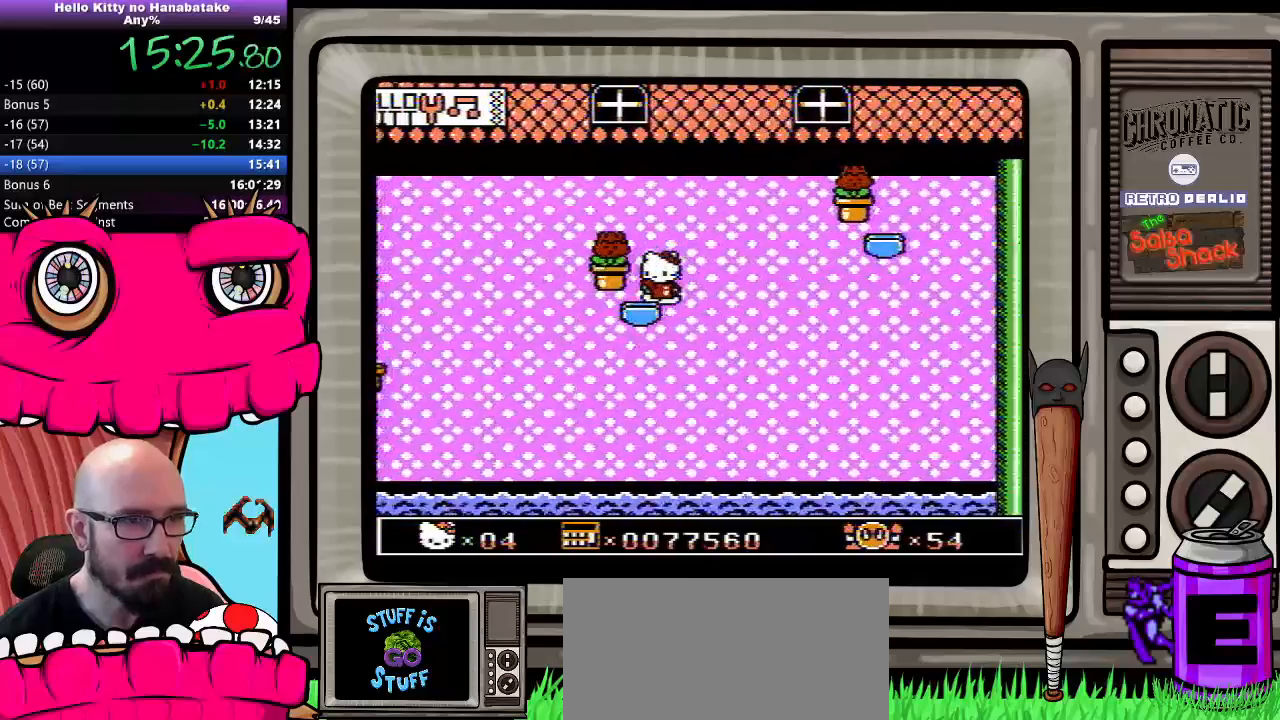
{"buttons": [], "events": [[183, "DPAD_LEFT", "down"], [317, "DPAD_LEFT", "up"]]}
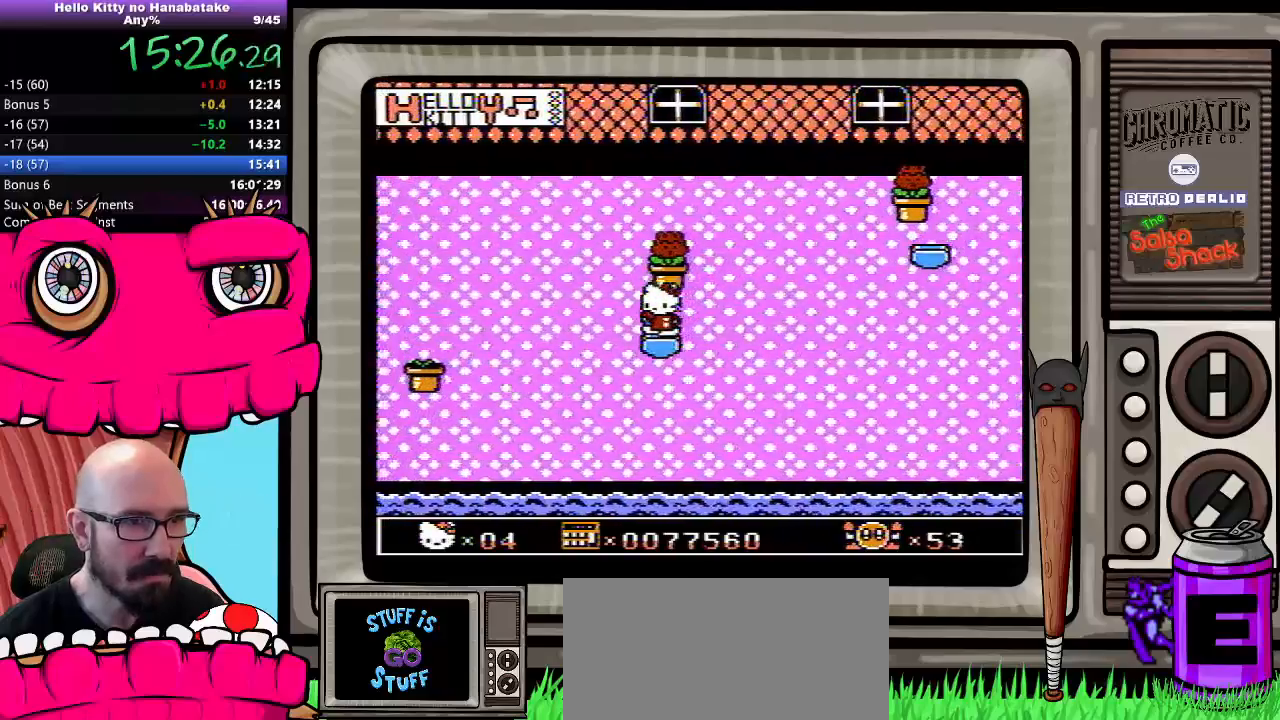
{"buttons": [], "events": []}
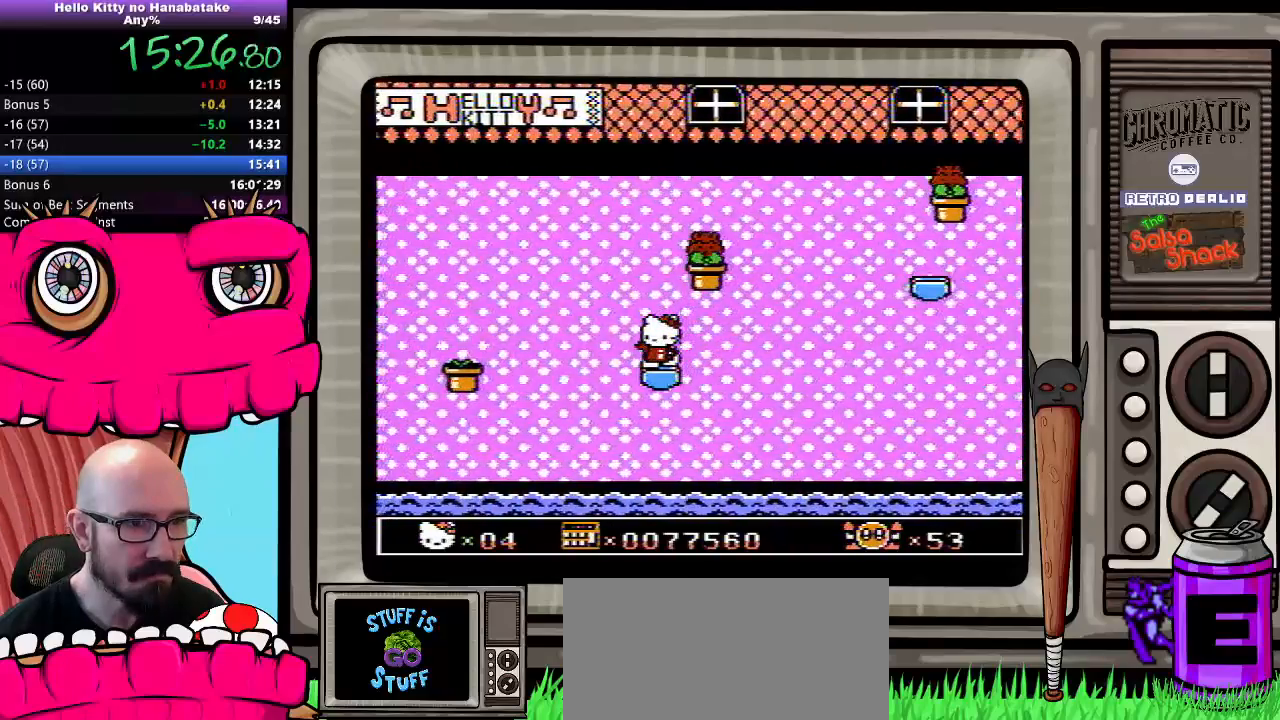
{"buttons": [], "events": []}
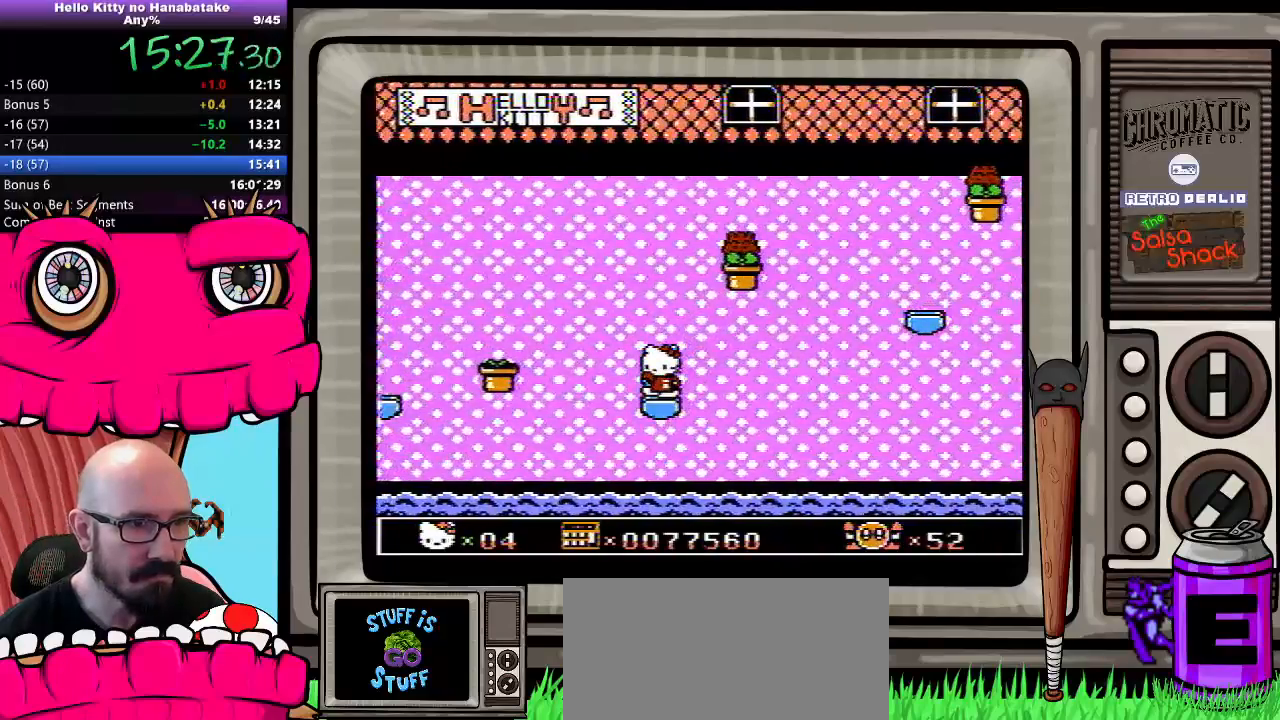
{"buttons": ["B"], "events": [[417, "B", "down"]]}
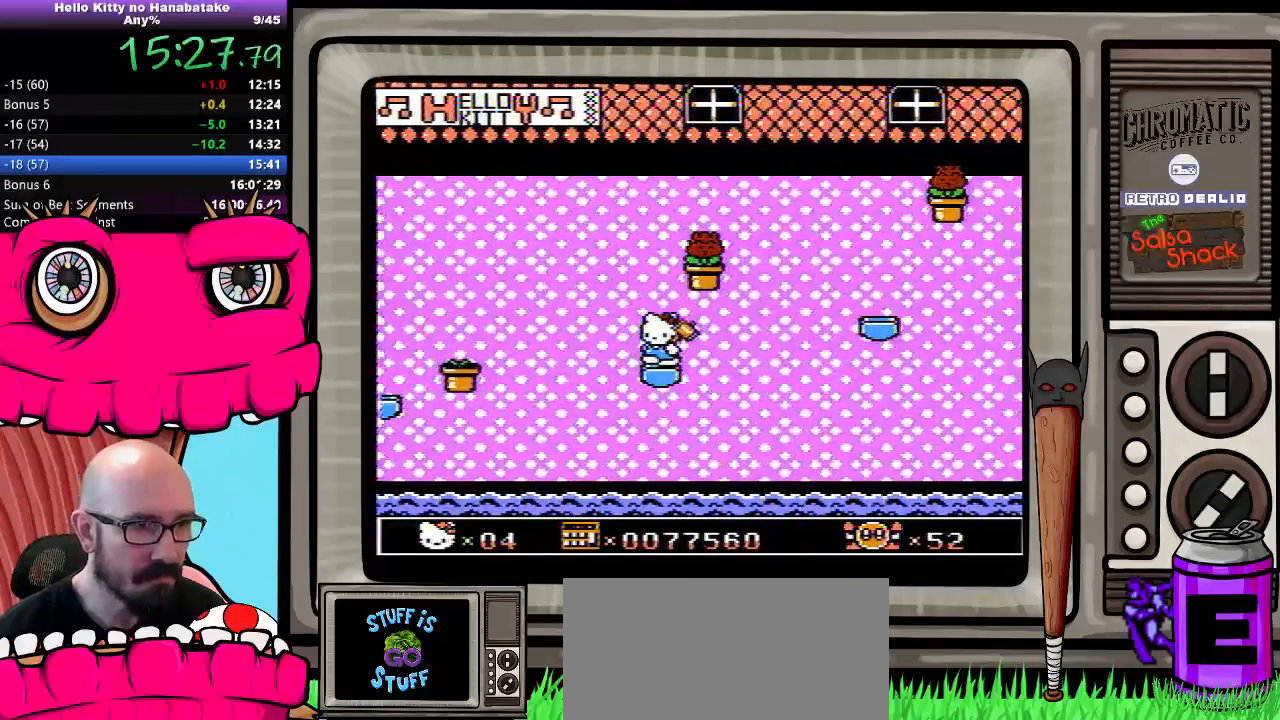
{"buttons": [], "events": [[33, "B", "up"]]}
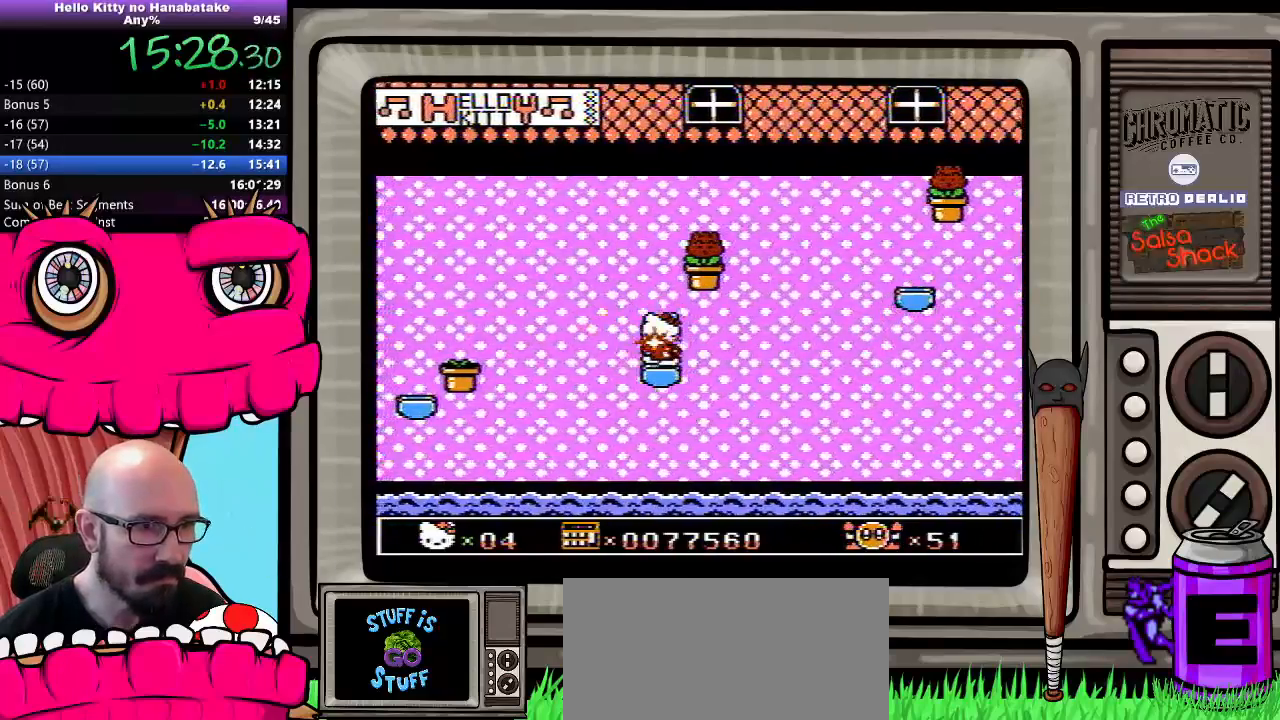
{"buttons": ["A", "DPAD_LEFT"], "events": [[317, "DPAD_LEFT", "down"], [433, "A", "down"]]}
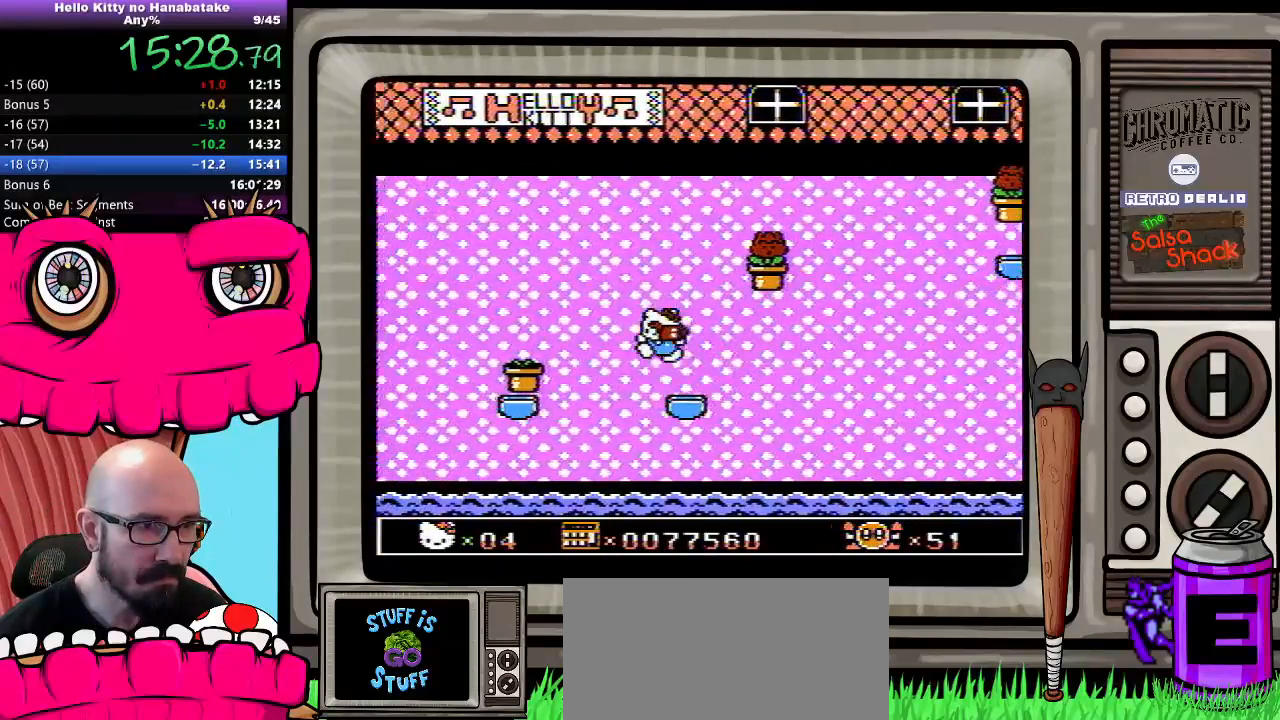
{"buttons": ["DPAD_DOWN"], "events": [[133, "A", "up"], [283, "DPAD_LEFT", "up"], [300, "DPAD_LEFT", "down"], [400, "DPAD_DOWN", "down"], [400, "DPAD_LEFT", "up"]]}
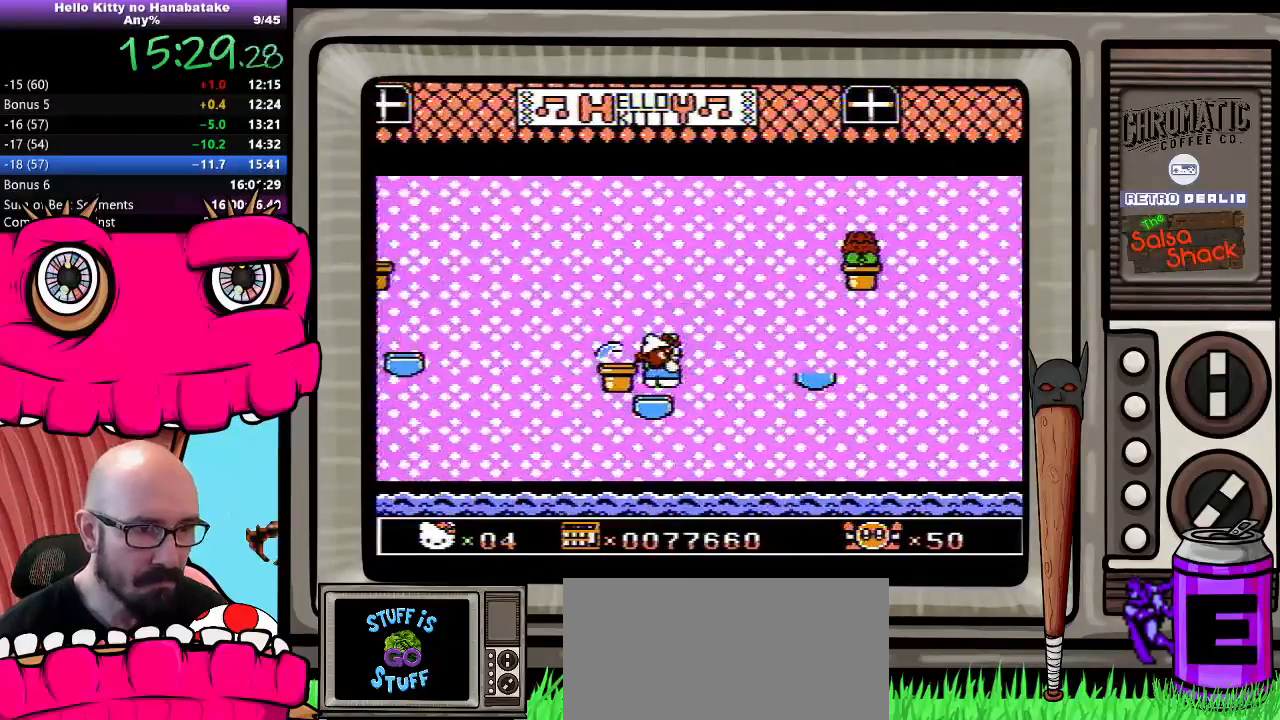
{"buttons": [], "events": [[83, "DPAD_DOWN", "up"]]}
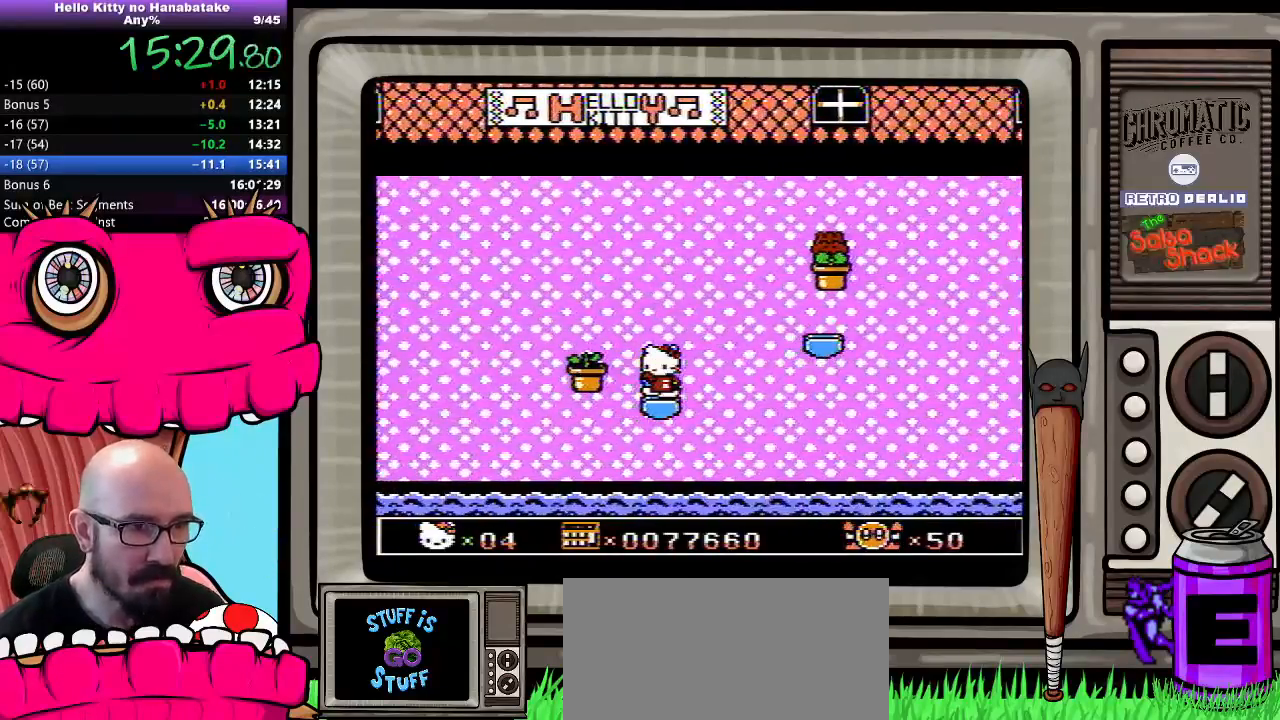
{"buttons": [], "events": [[117, "B", "down"], [183, "B", "up"]]}
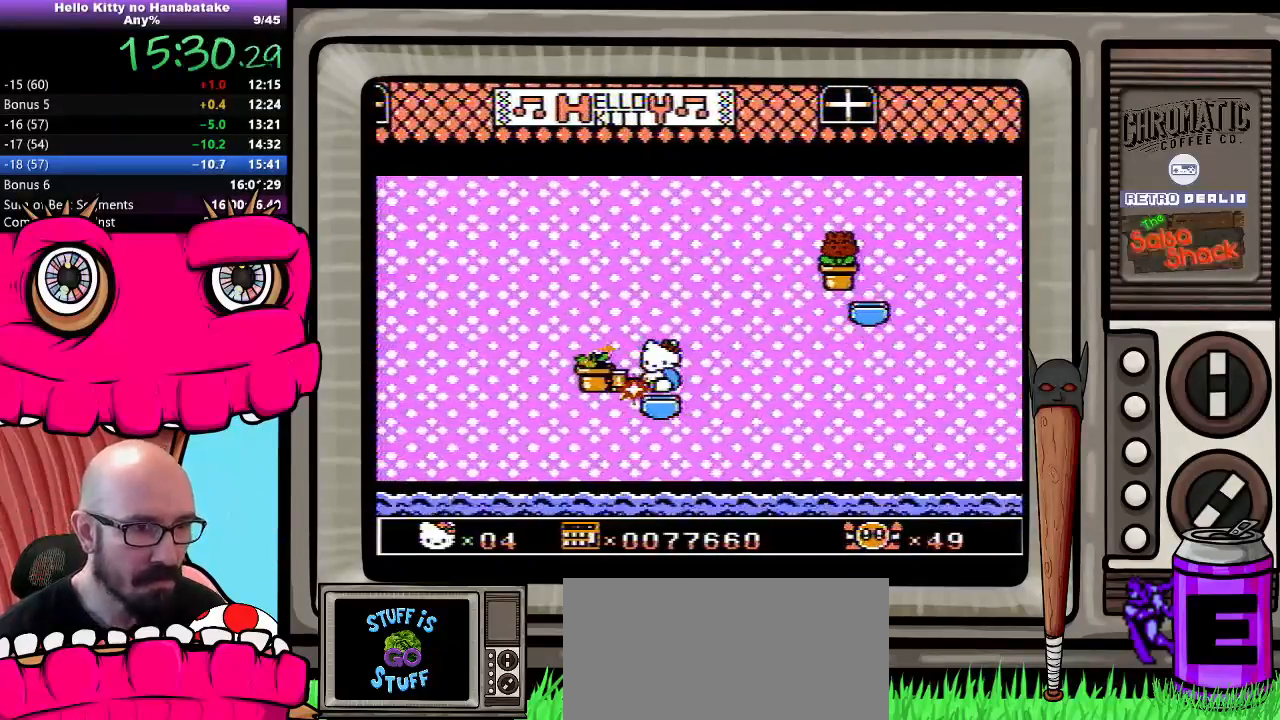
{"buttons": ["DPAD_DOWN"], "events": [[400, "DPAD_DOWN", "down"]]}
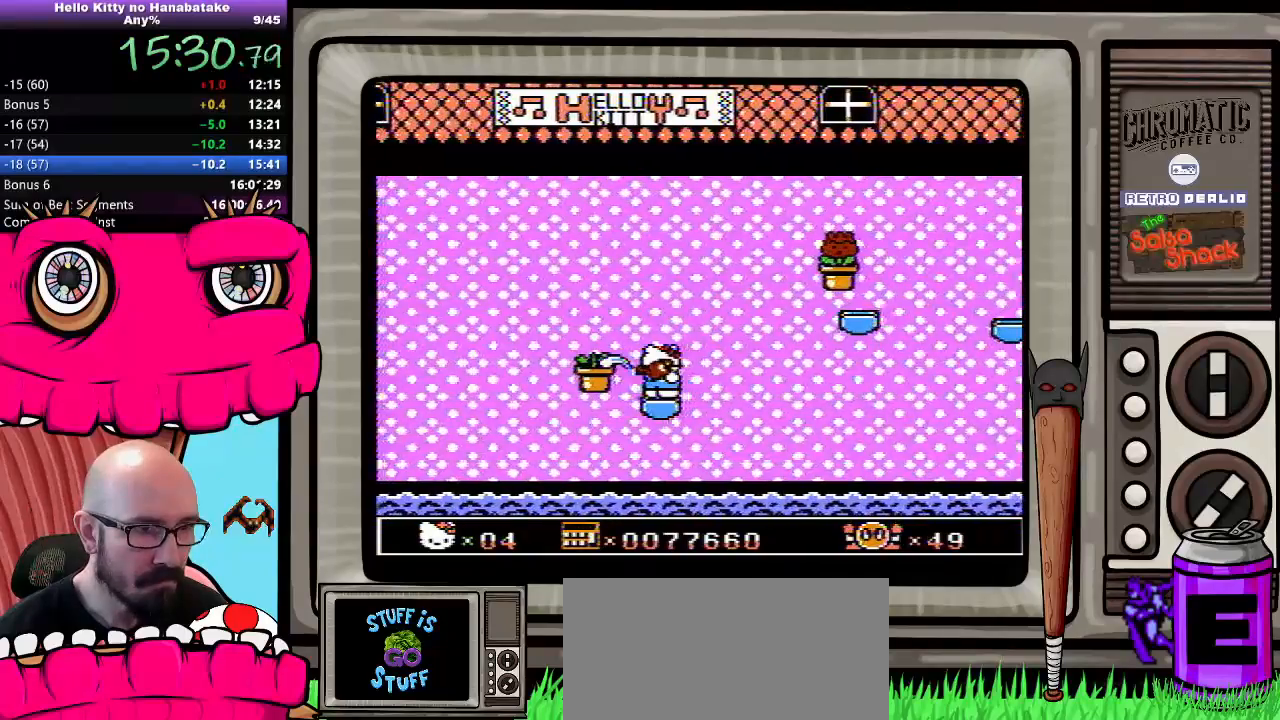
{"buttons": ["DPAD_DOWN"], "events": []}
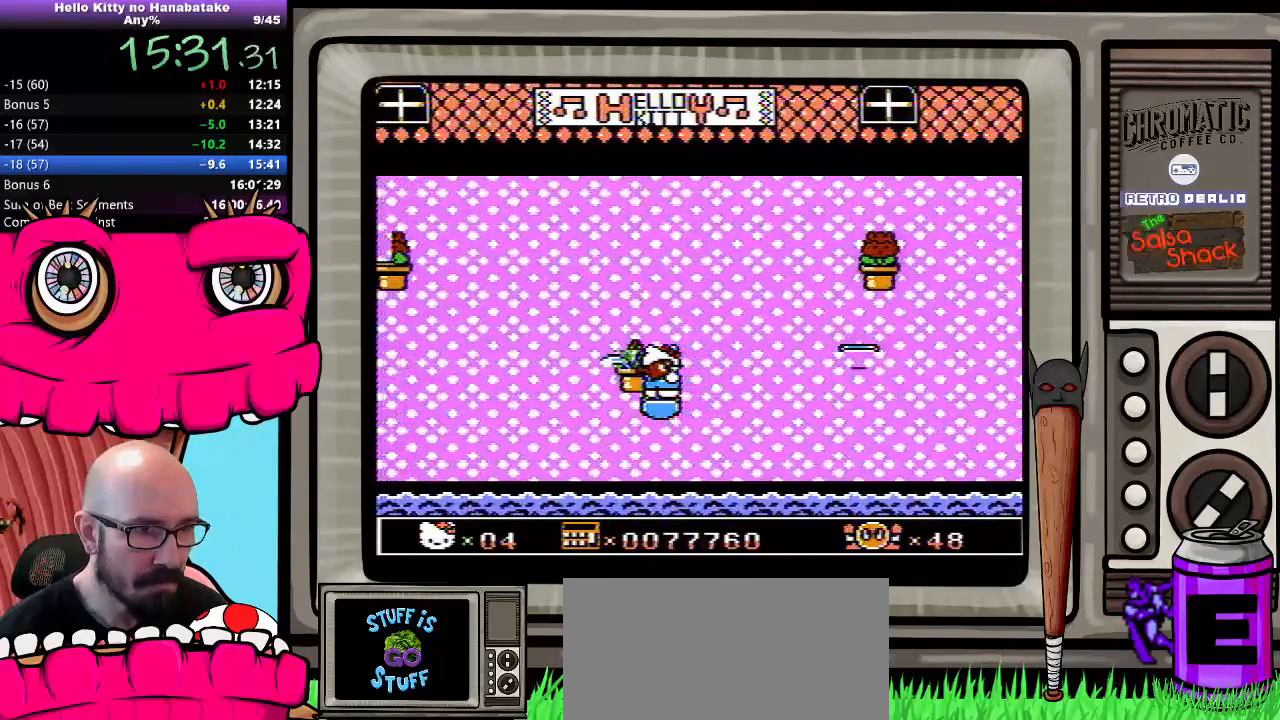
{"buttons": [], "events": [[100, "DPAD_DOWN", "up"], [400, "DPAD_RIGHT", "down"], [467, "DPAD_RIGHT", "up"]]}
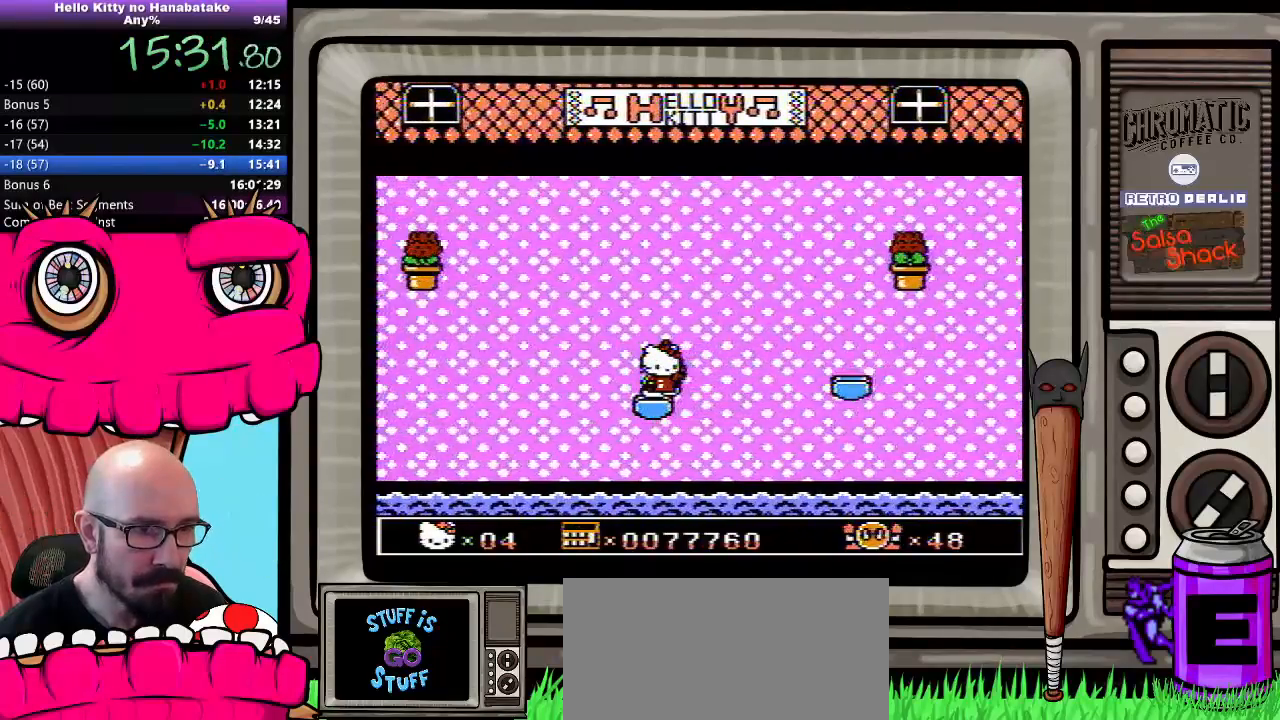
{"buttons": ["DPAD_DOWN"], "events": [[233, "DPAD_DOWN", "down"]]}